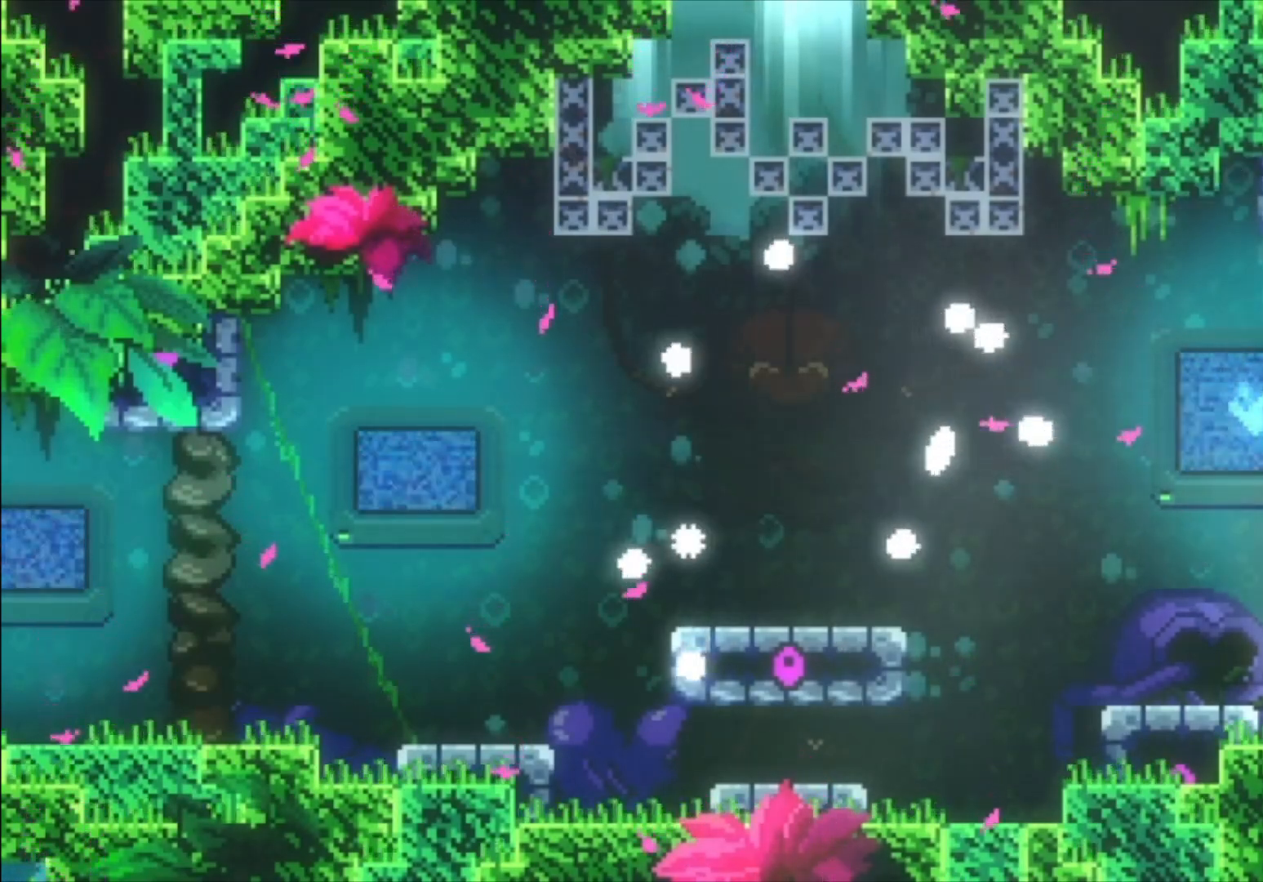
Gameplay with a controller (Xbox layout); each line is a JSON object with the inputs held at the frame after it. "events" lists button and stick changes between this image and that frame as [ms after this image, input, new state], when the widget could be followed in between. Not read: right_stick.
{"buttons": [], "left_stick": "right", "events": [[167, "left_stick", "right"], [267, "A", "down"], [400, "A", "up"]]}
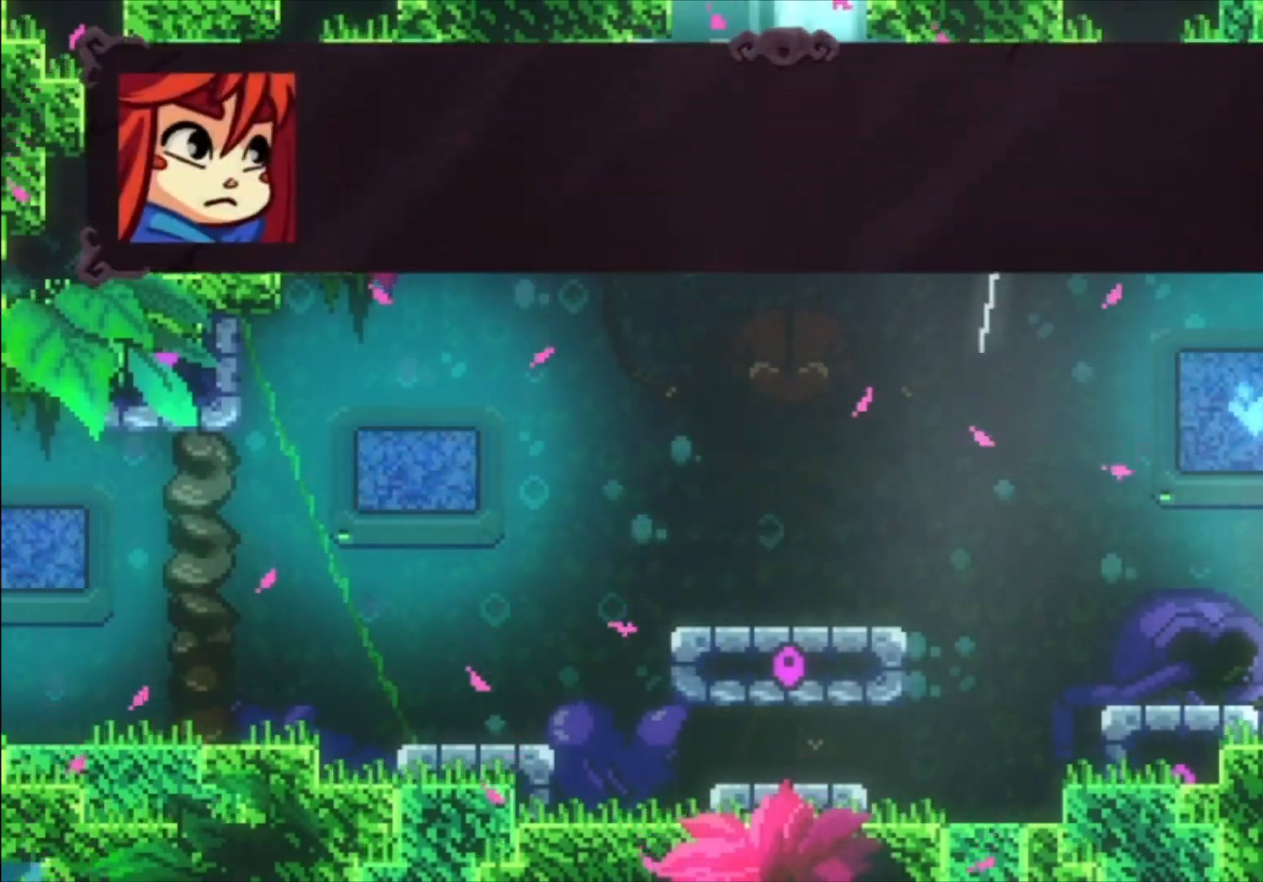
{"buttons": [], "left_stick": "center", "events": [[133, "left_stick", "center"]]}
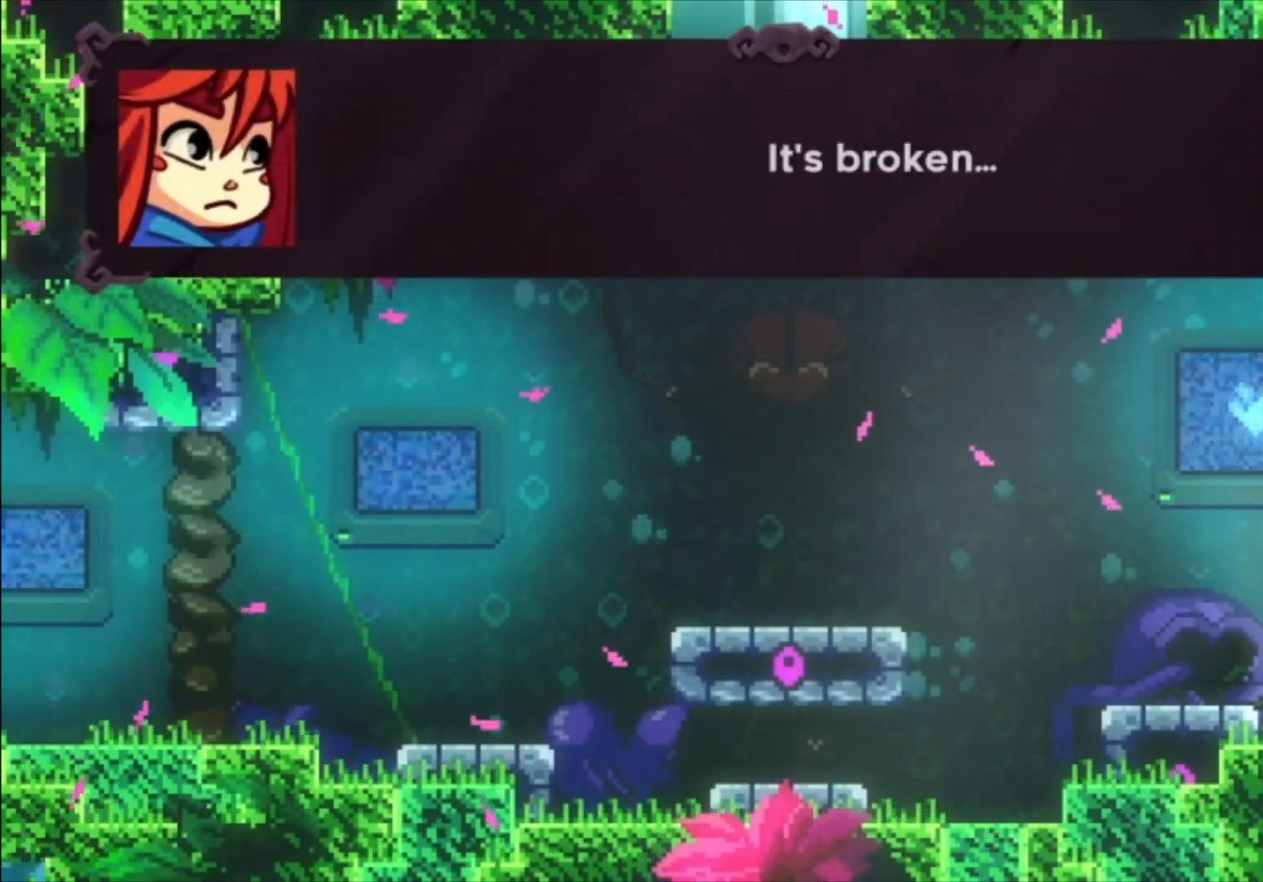
{"buttons": [], "left_stick": "center", "events": [[33, "A", "down"], [100, "A", "up"], [400, "A", "down"], [500, "A", "up"]]}
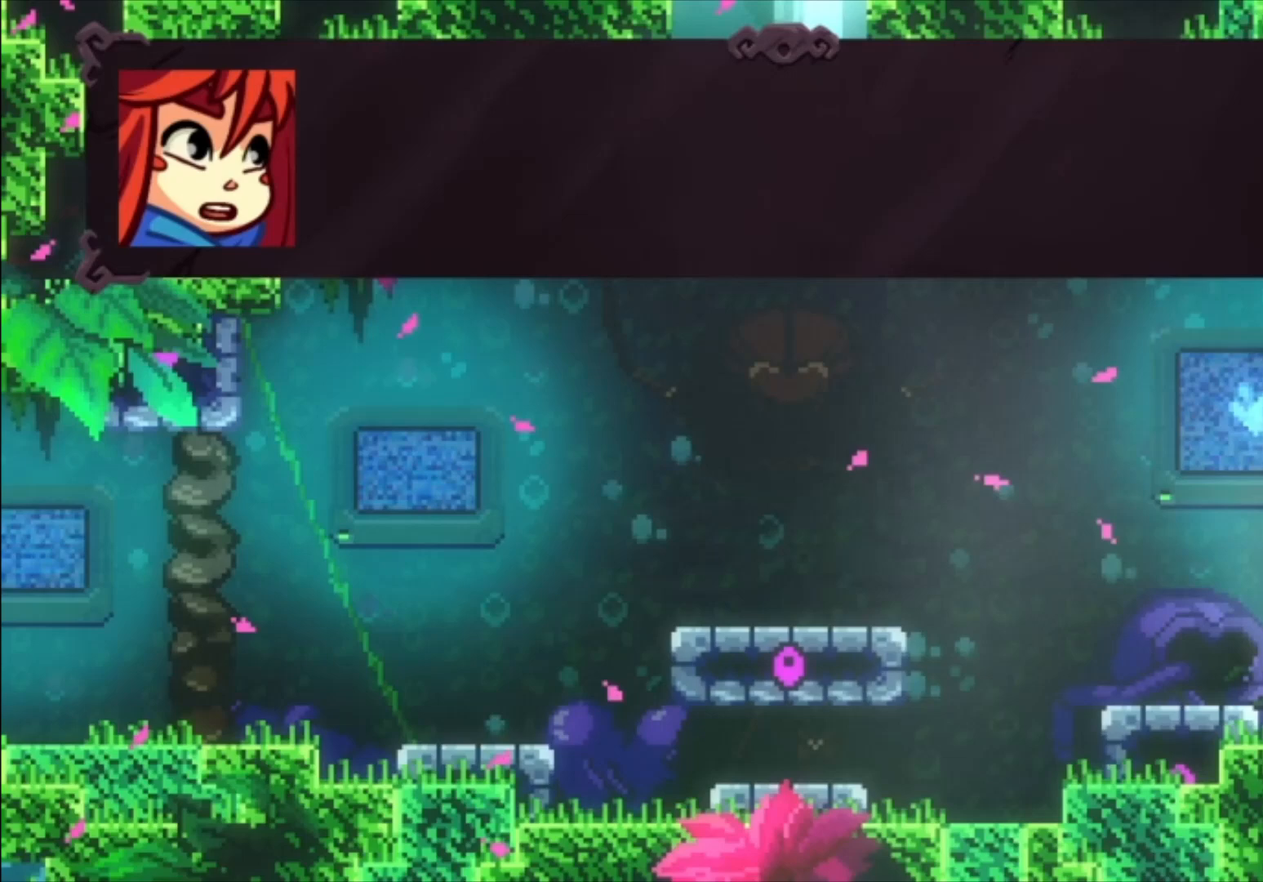
{"buttons": ["A"], "left_stick": "center", "events": [[400, "A", "down"]]}
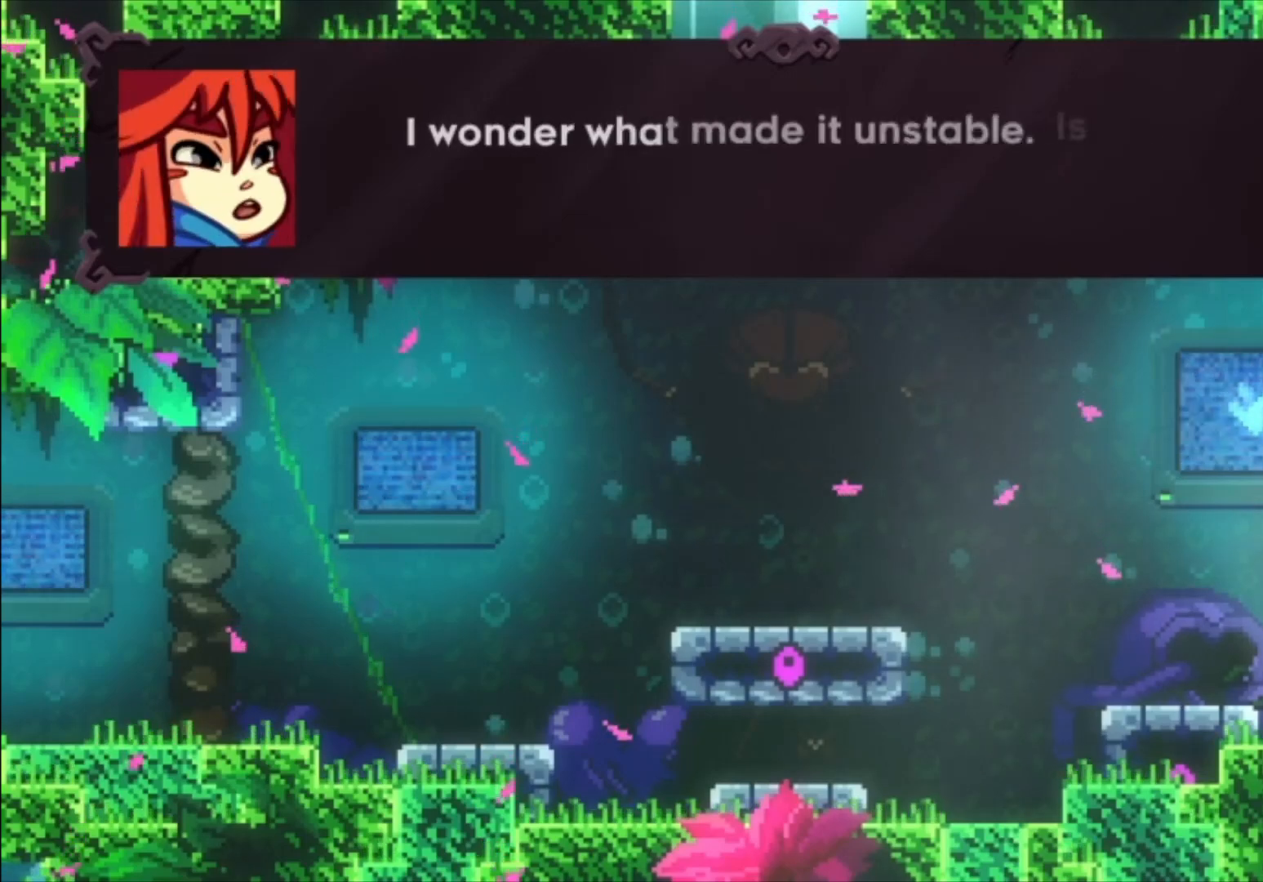
{"buttons": [], "left_stick": "center", "events": [[33, "A", "up"]]}
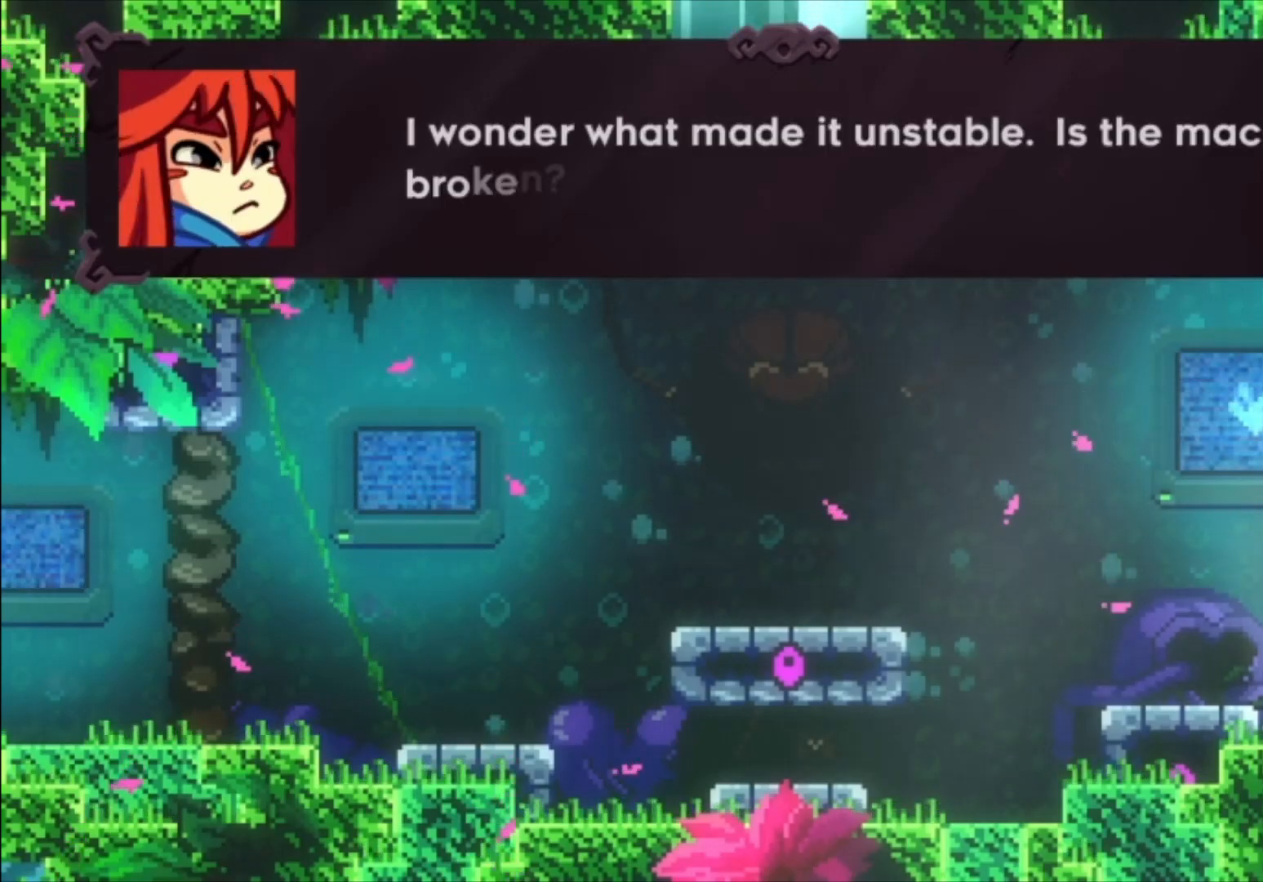
{"buttons": [], "left_stick": "center", "events": []}
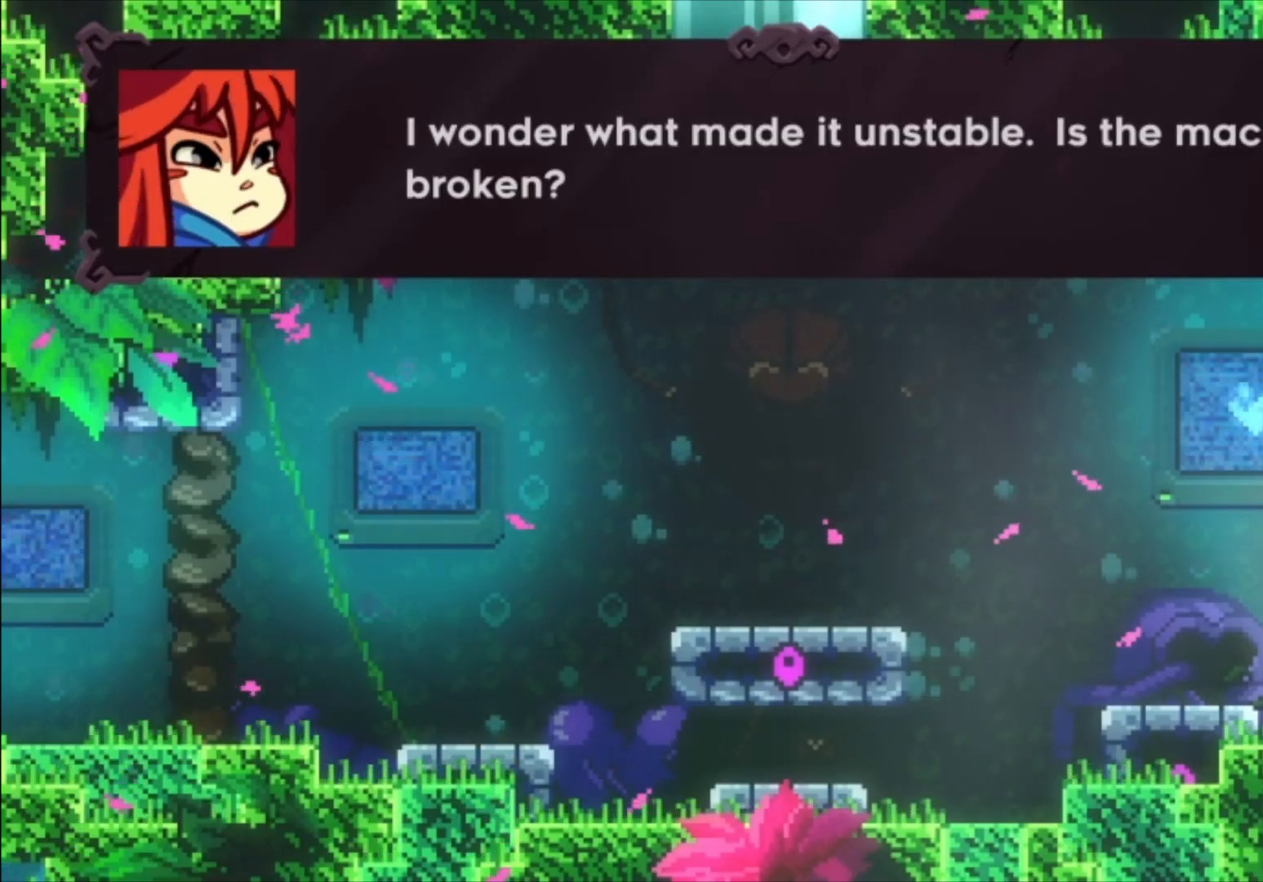
{"buttons": [], "left_stick": "center", "events": [[267, "A", "down"], [367, "A", "up"]]}
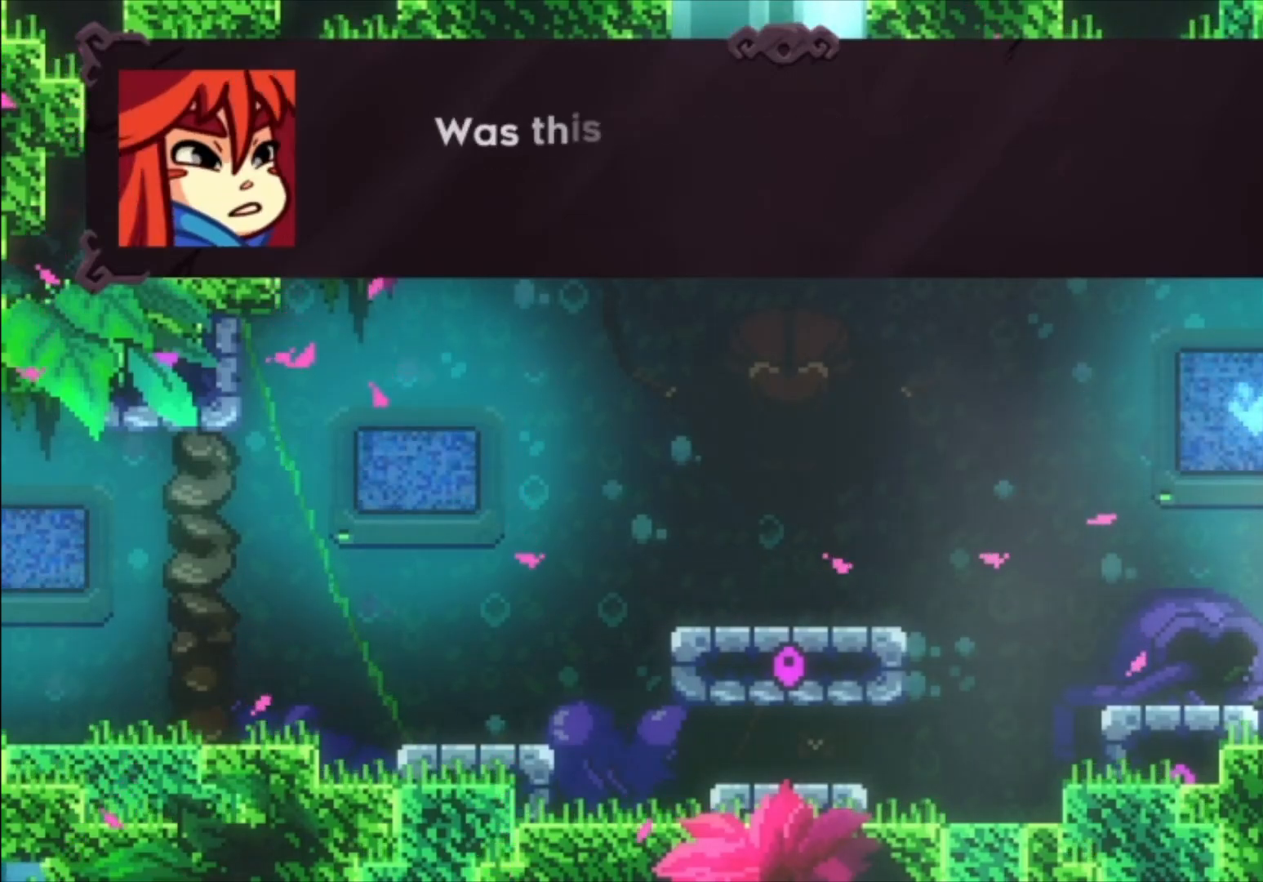
{"buttons": [], "left_stick": "center", "events": [[300, "A", "down"], [400, "A", "up"]]}
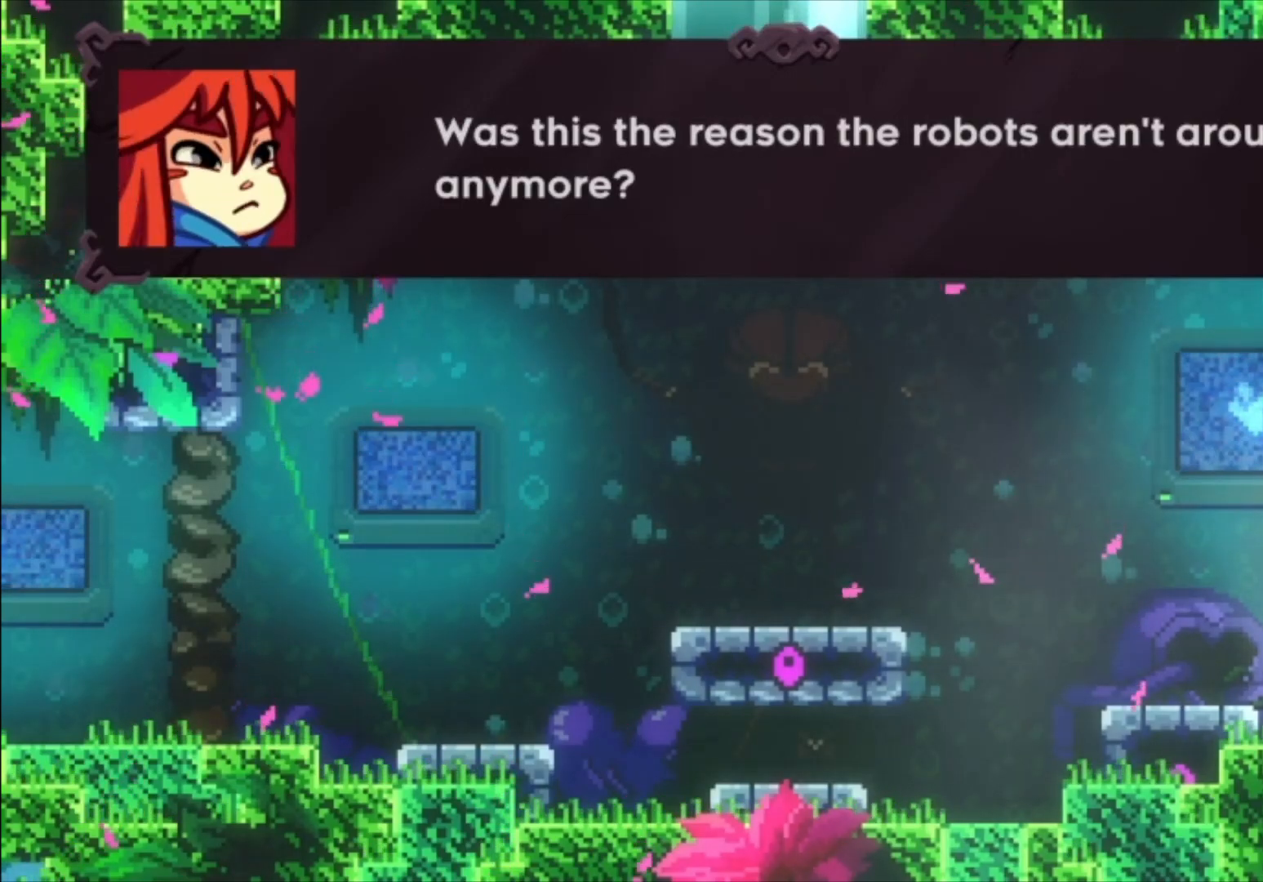
{"buttons": [], "left_stick": "center", "events": []}
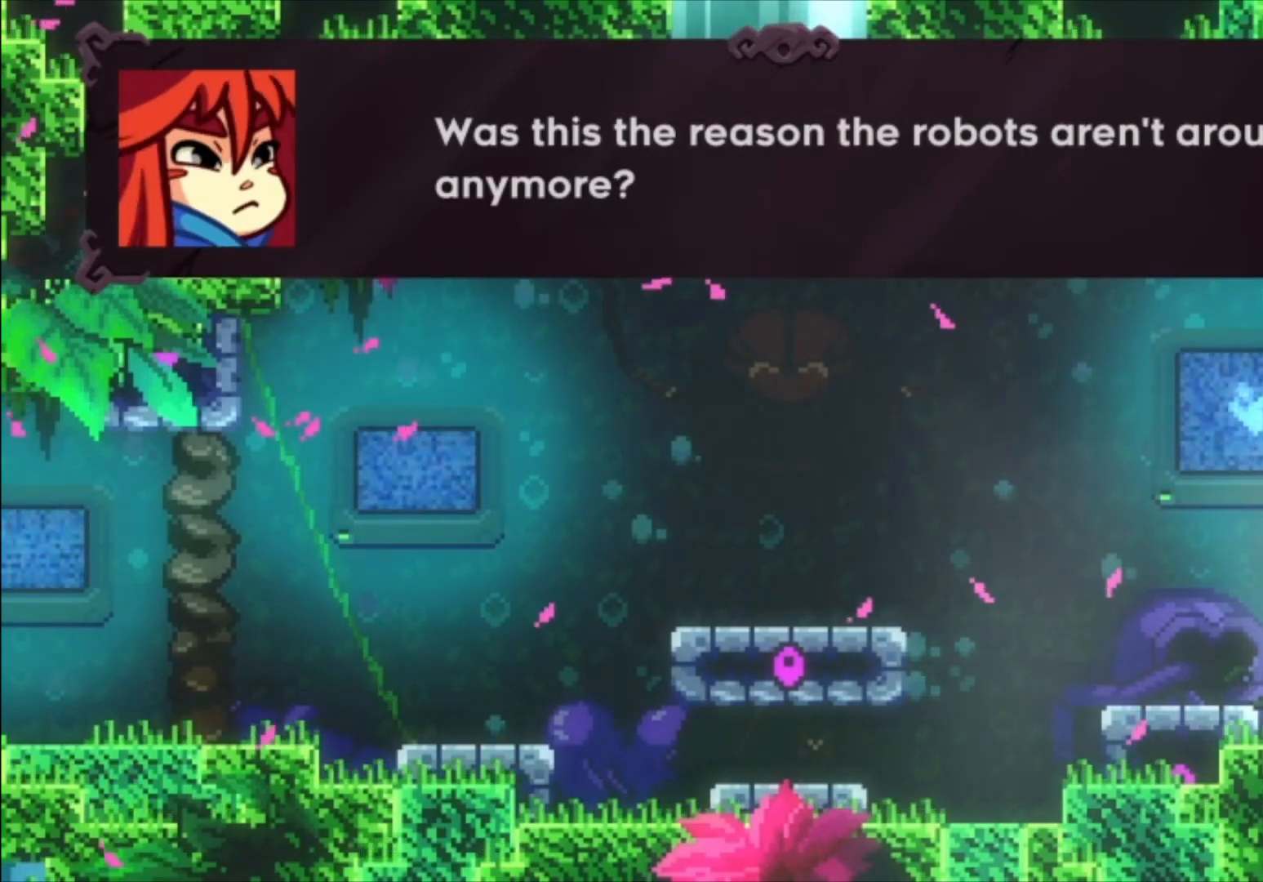
{"buttons": [], "left_stick": "center", "events": []}
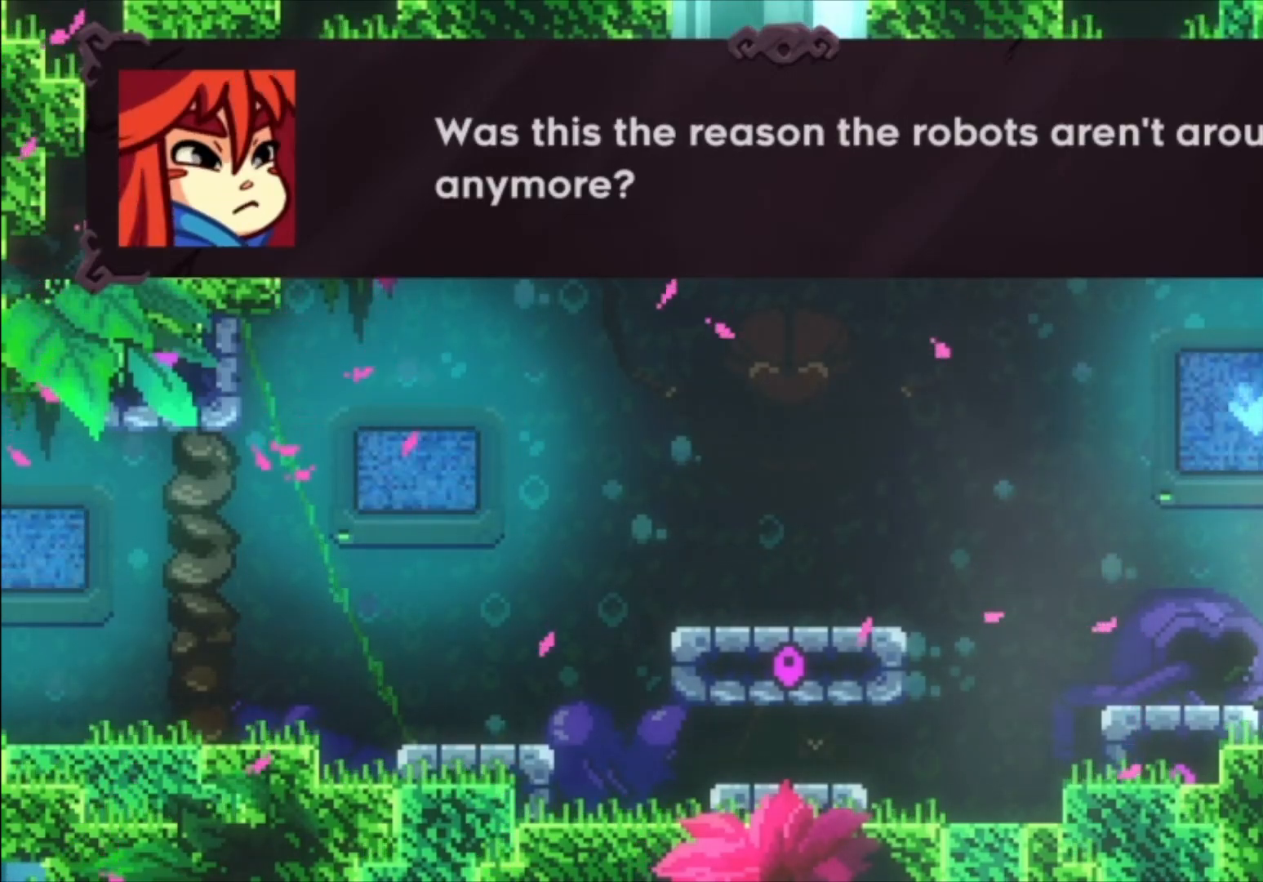
{"buttons": [], "left_stick": "center", "events": [[167, "A", "down"], [267, "A", "up"]]}
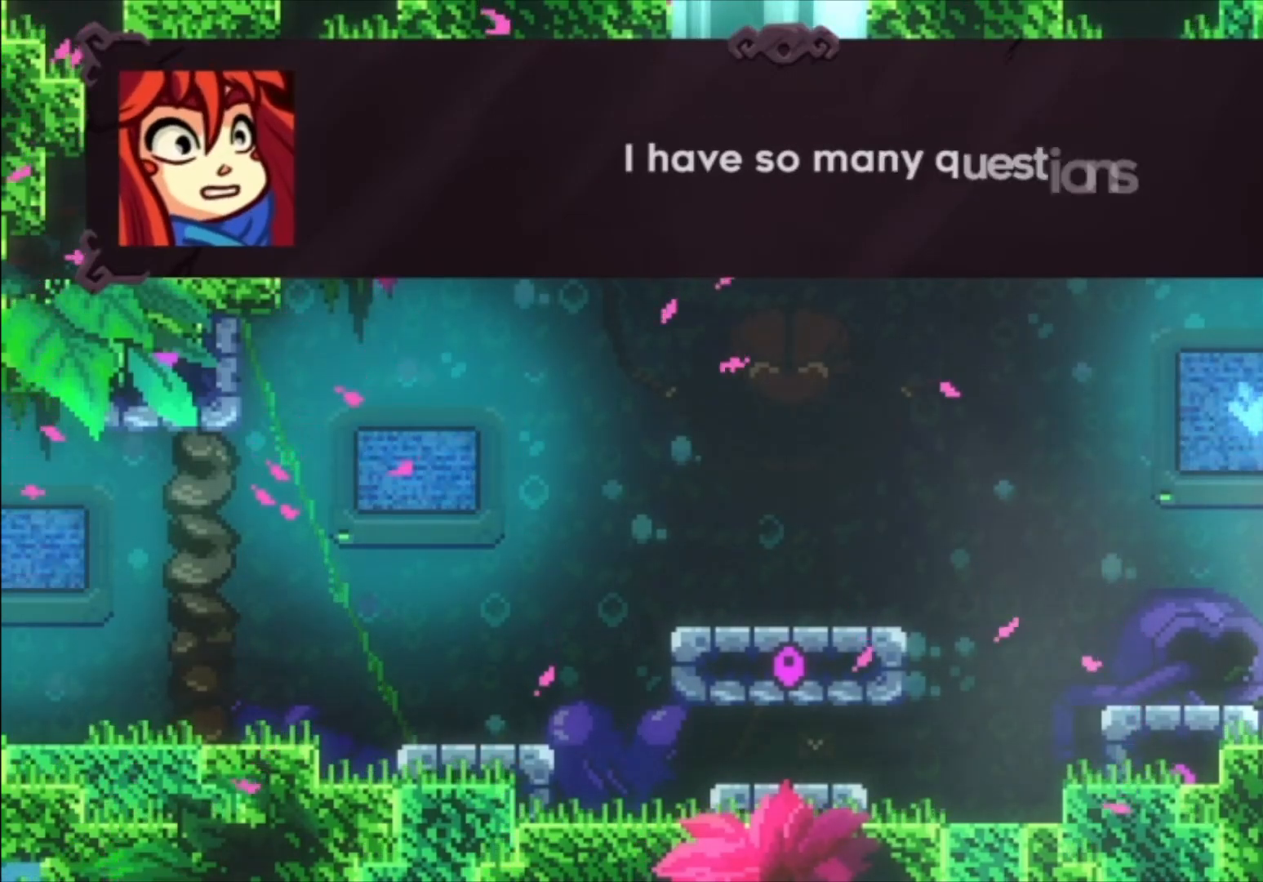
{"buttons": [], "left_stick": "center", "events": [[267, "A", "down"], [367, "A", "up"]]}
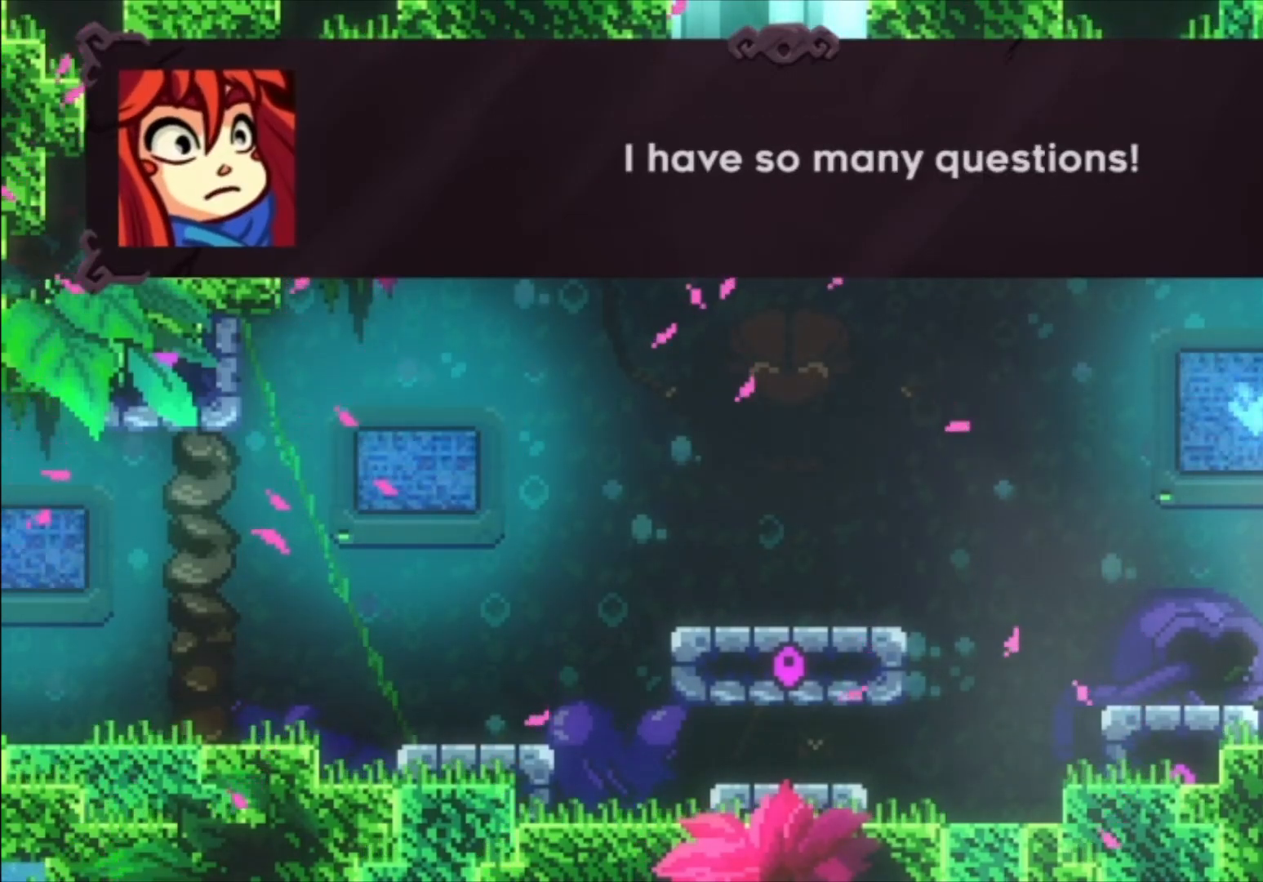
{"buttons": [], "left_stick": "right", "events": [[167, "A", "down"], [233, "A", "up"], [367, "left_stick", "right"]]}
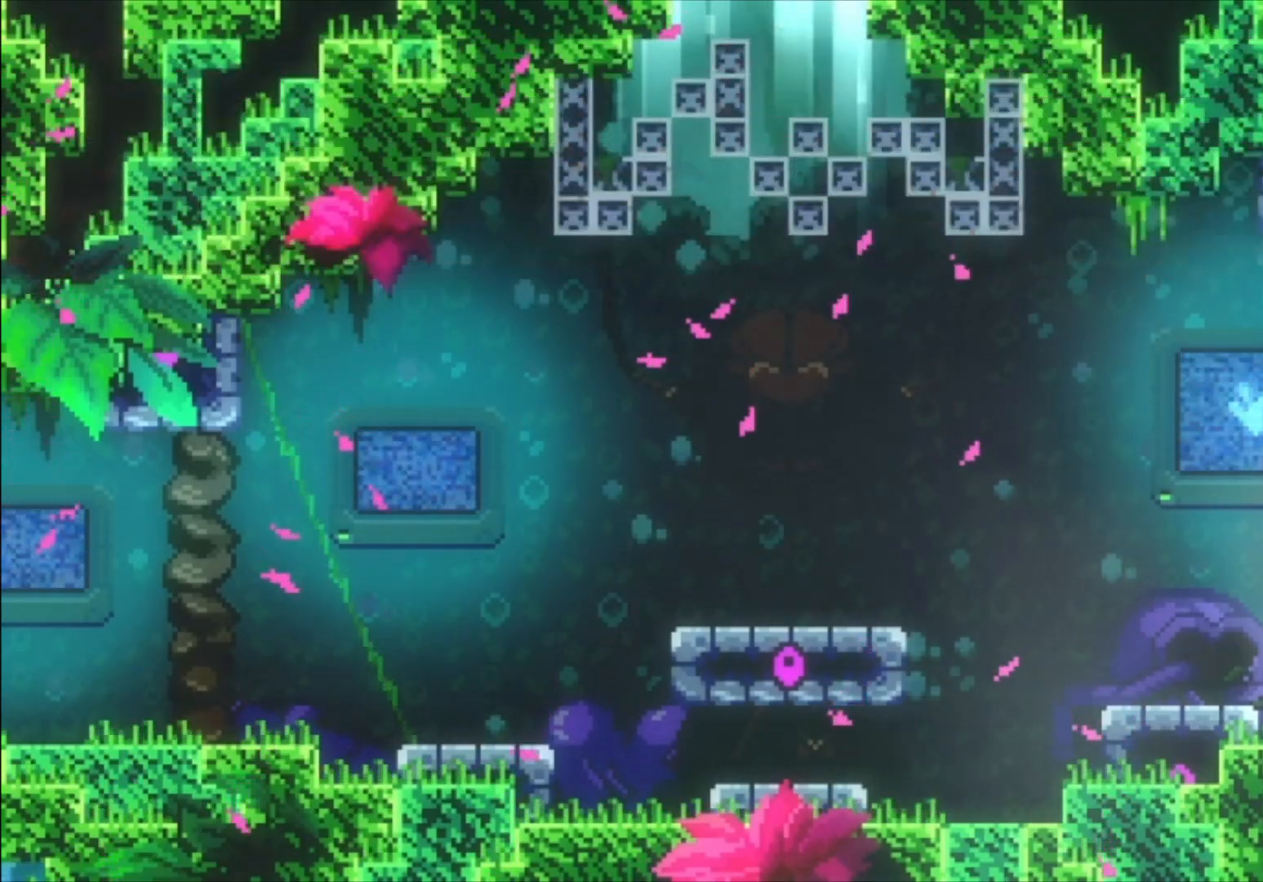
{"buttons": [], "left_stick": "right", "events": [[233, "A", "down"], [333, "A", "up"]]}
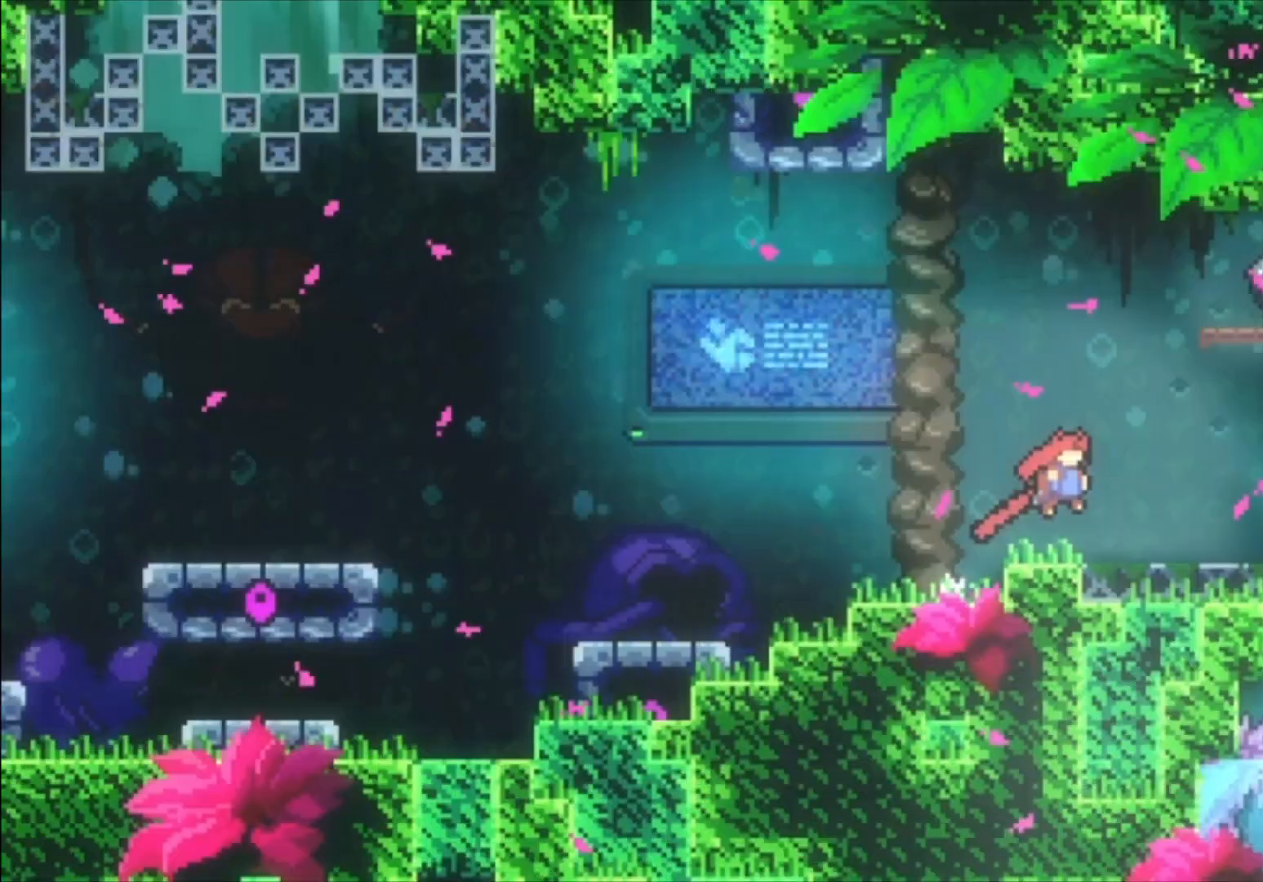
{"buttons": [], "left_stick": "right", "events": [[267, "left_stick", "center"], [500, "left_stick", "right"]]}
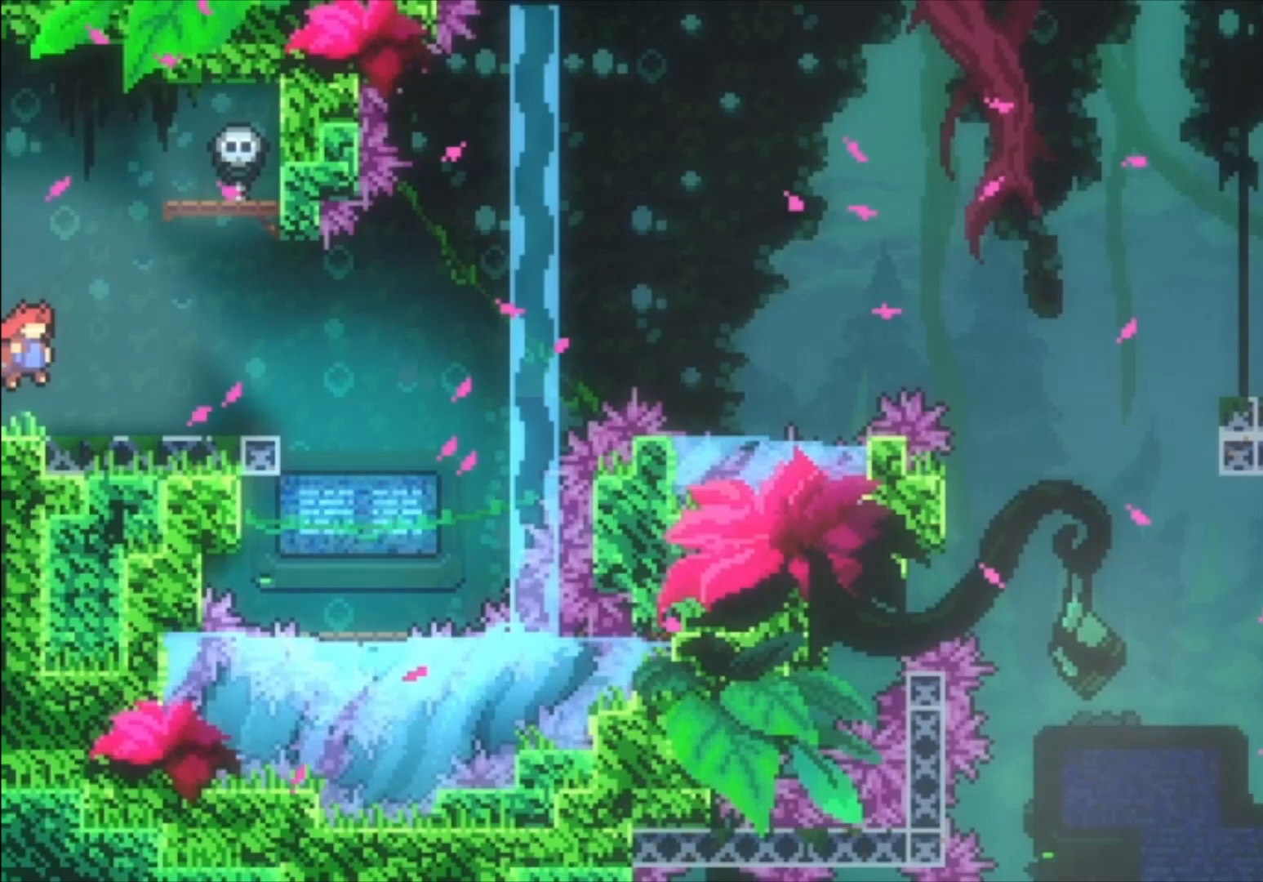
{"buttons": [], "left_stick": "center", "events": [[333, "left_stick", "center"]]}
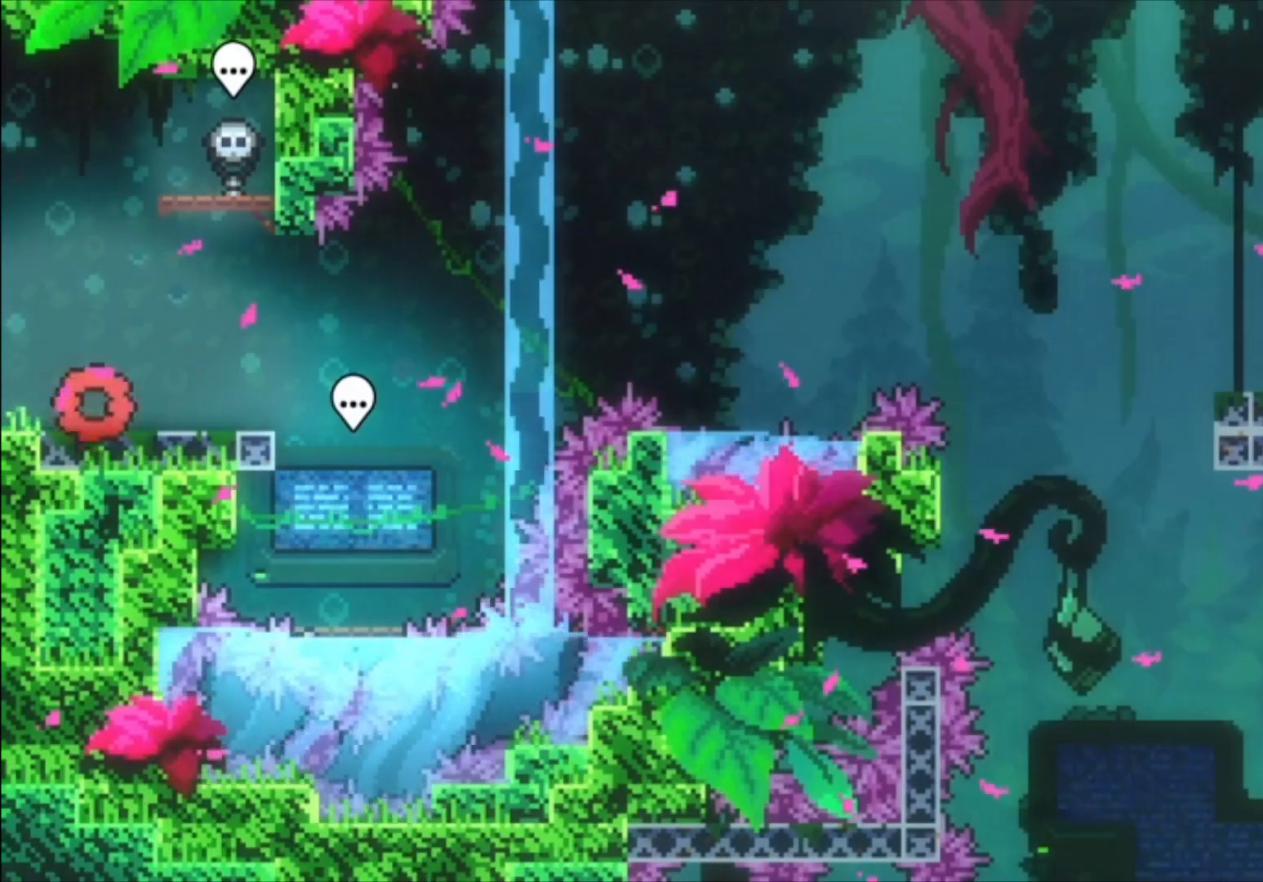
{"buttons": ["A"], "left_stick": "right", "events": [[133, "left_stick", "down-right"], [167, "X", "down"], [267, "X", "up"], [367, "A", "down"], [433, "left_stick", "right"]]}
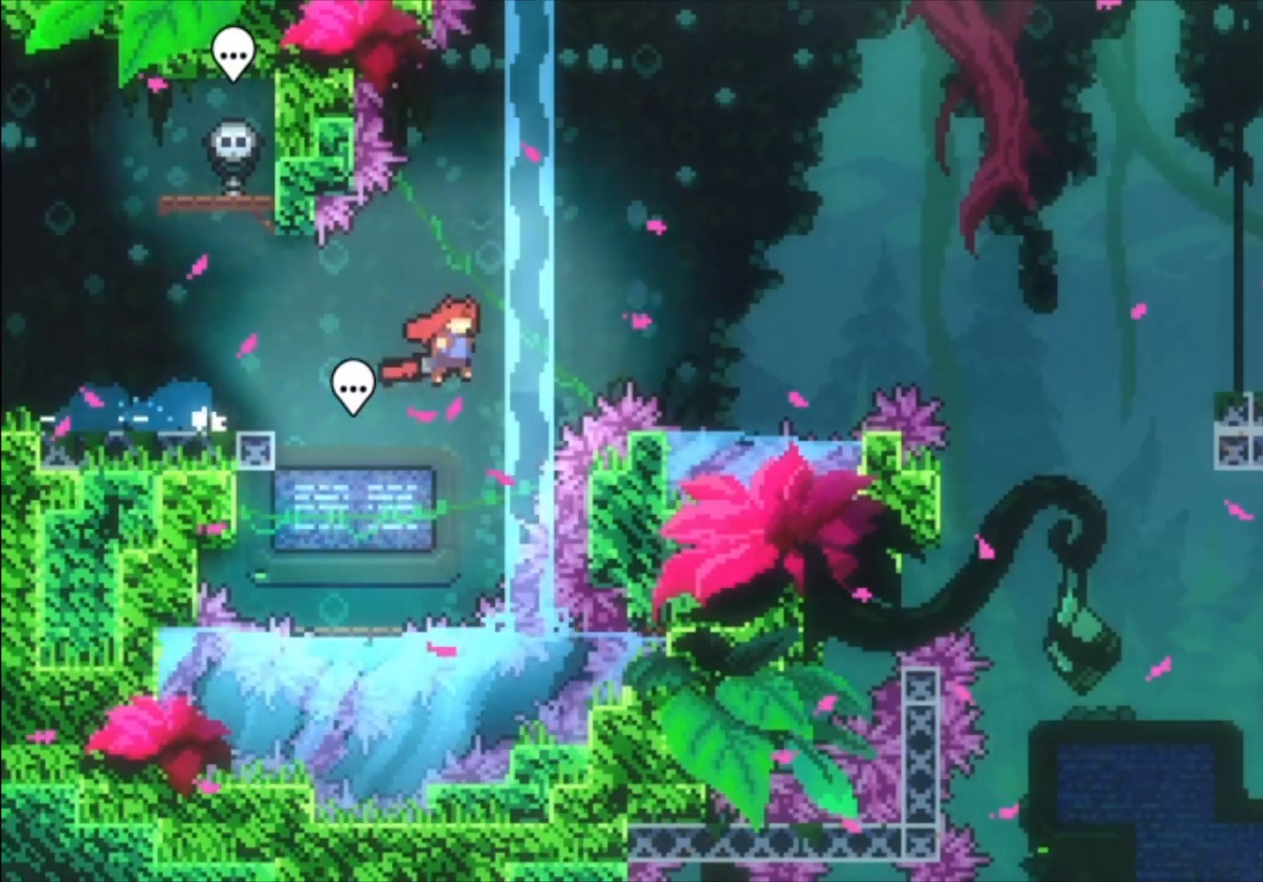
{"buttons": ["A"], "left_stick": "right", "events": [[67, "A", "up"], [200, "A", "down"]]}
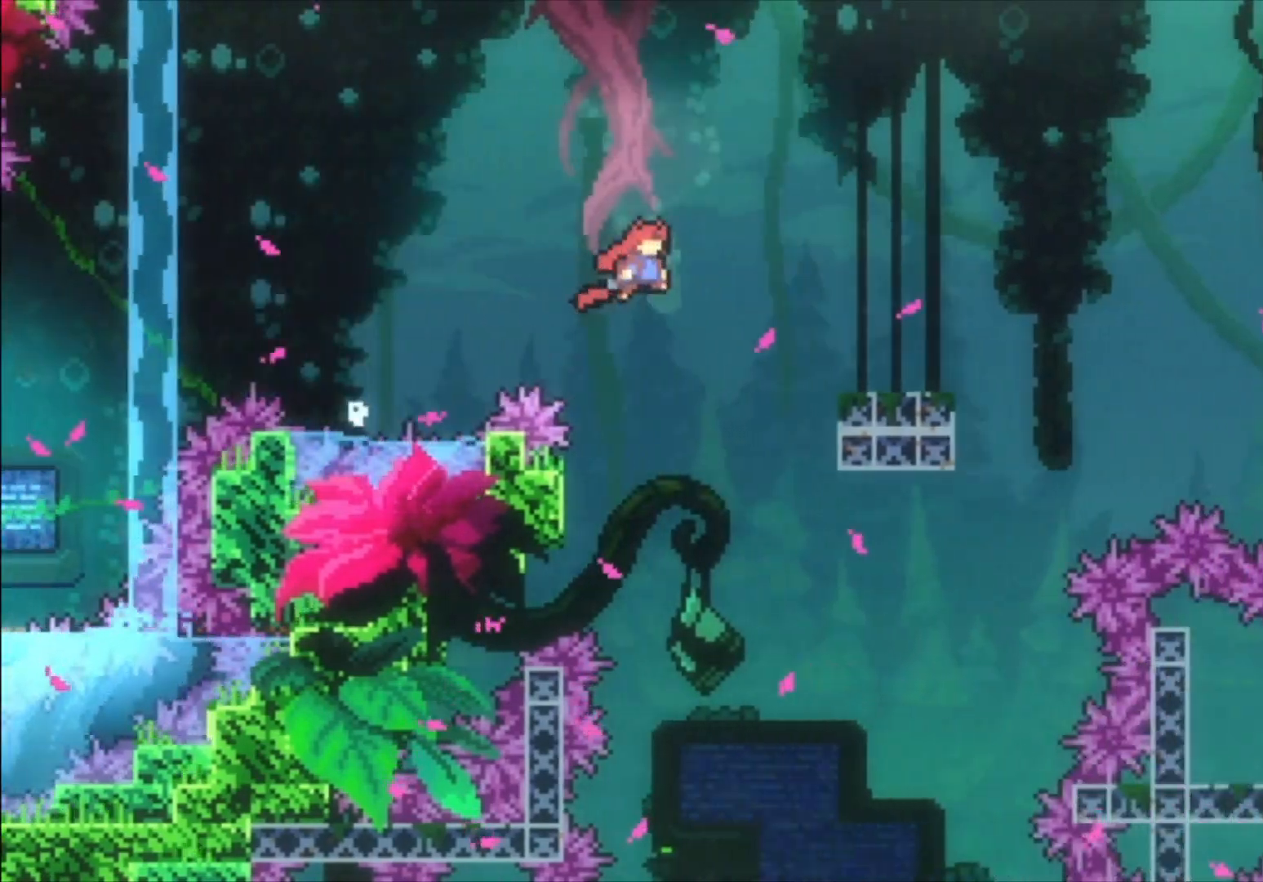
{"buttons": ["A"], "left_stick": "right", "events": [[100, "A", "up"], [133, "left_stick", "down-right"], [200, "X", "down"], [300, "X", "up"], [400, "A", "down"], [433, "left_stick", "right"]]}
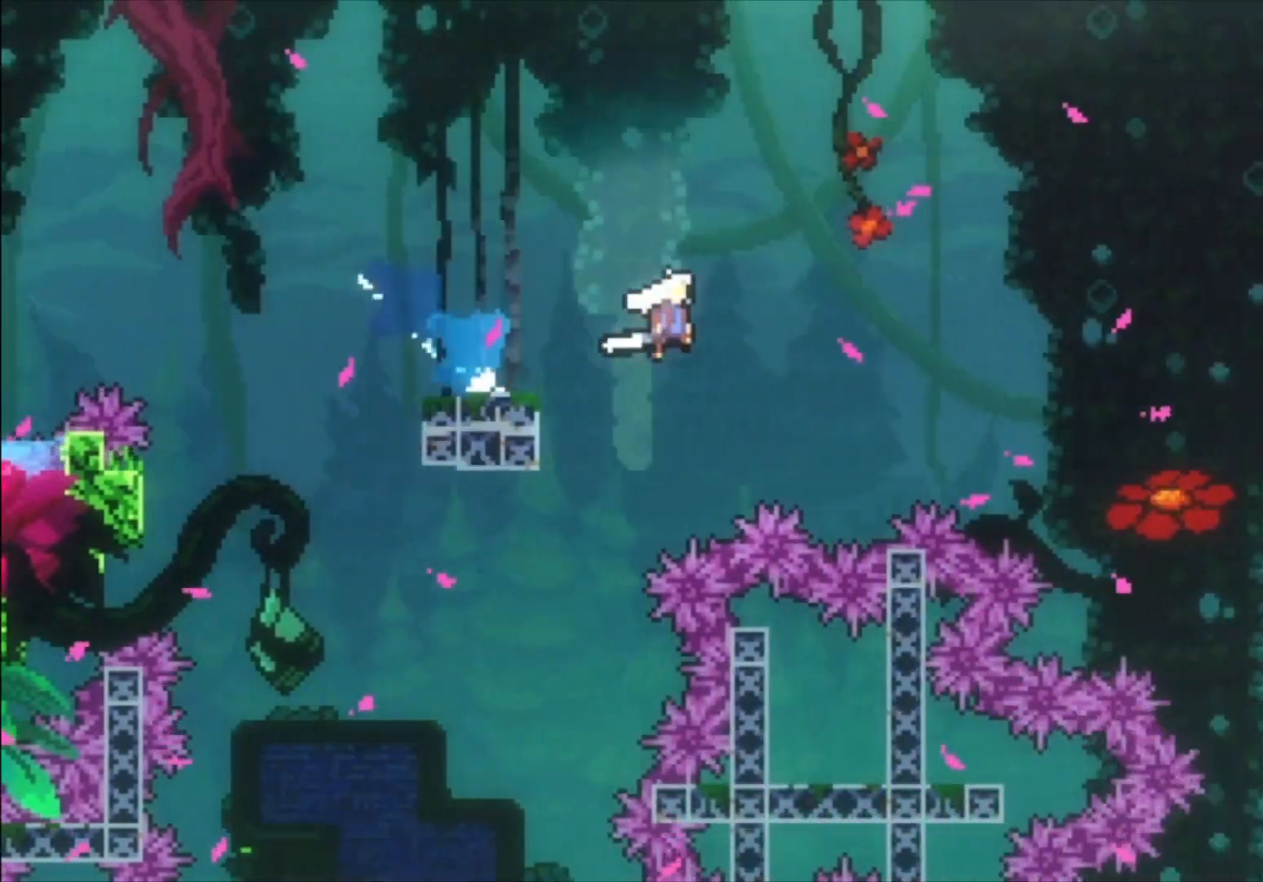
{"buttons": ["X"], "left_stick": "right", "events": [[300, "A", "up"], [433, "X", "down"]]}
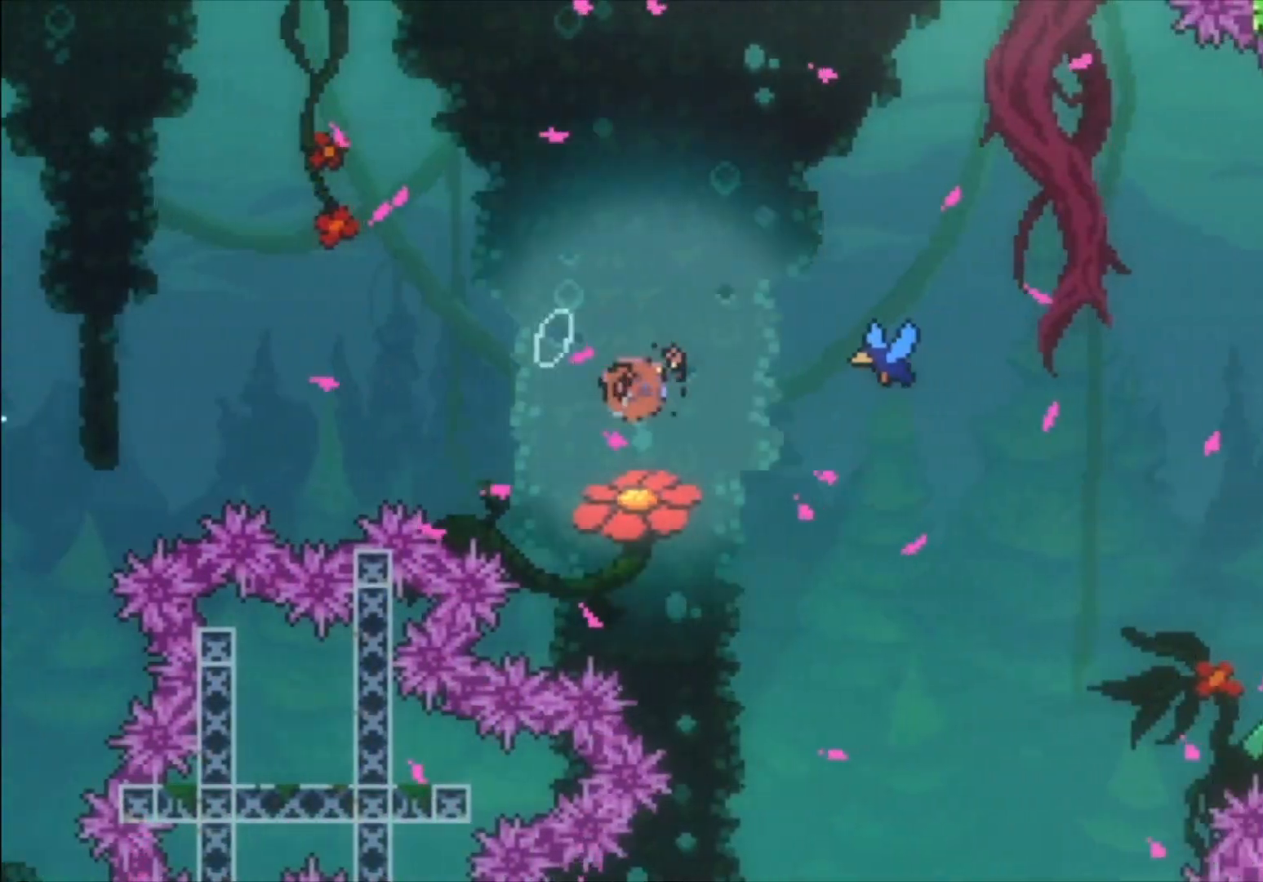
{"buttons": [], "left_stick": "right", "events": [[100, "X", "up"]]}
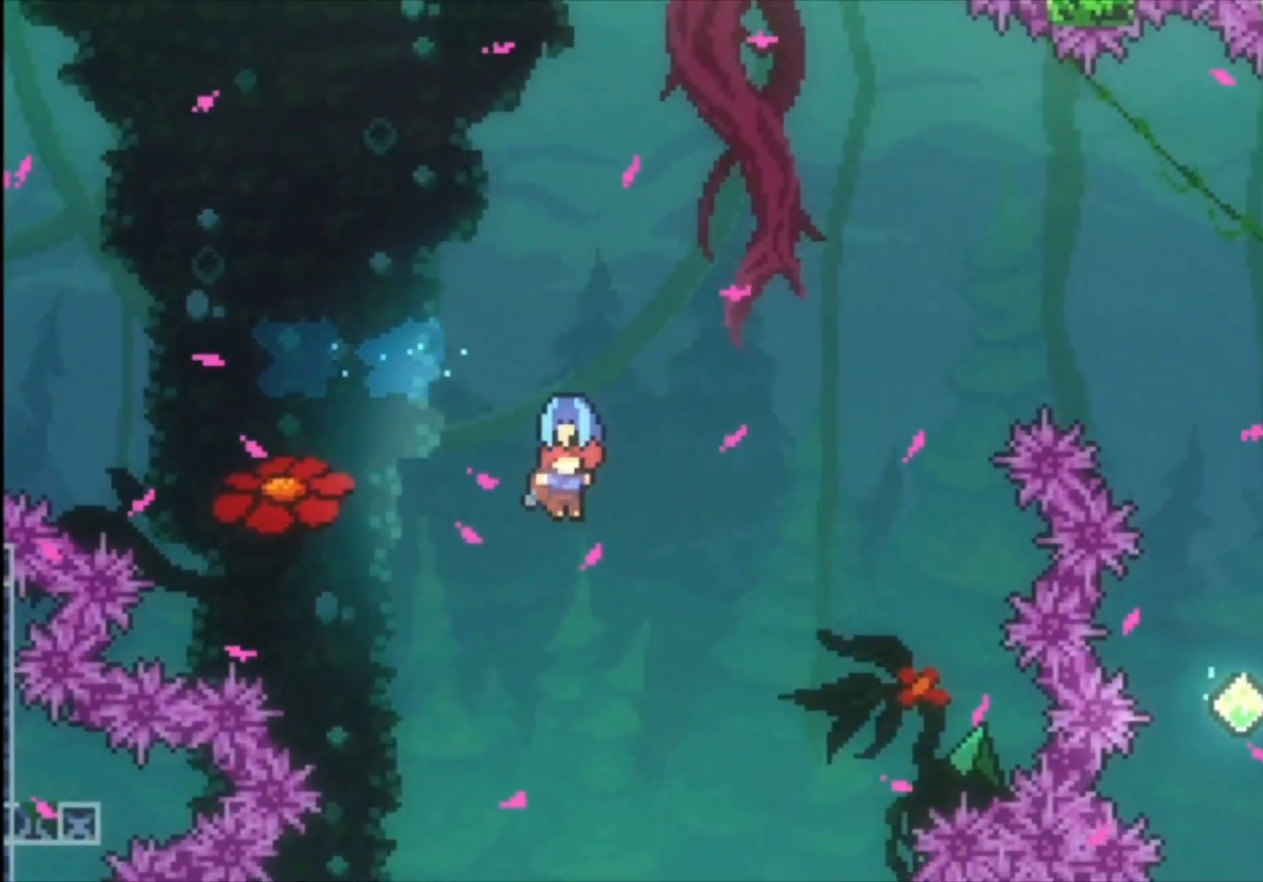
{"buttons": ["X"], "left_stick": "down", "events": [[500, "X", "down"], [500, "left_stick", "down"]]}
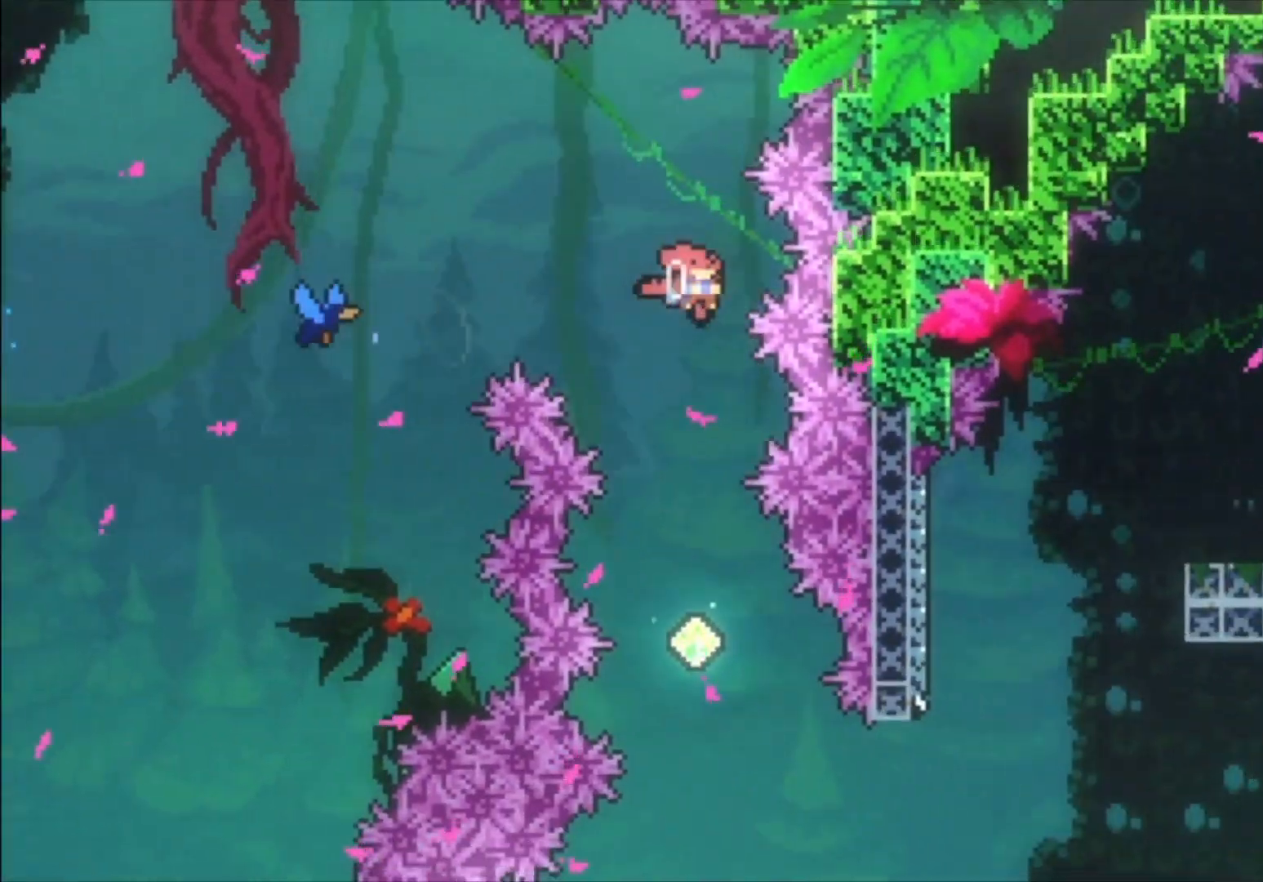
{"buttons": [], "left_stick": "center", "events": [[167, "X", "up"], [200, "left_stick", "center"]]}
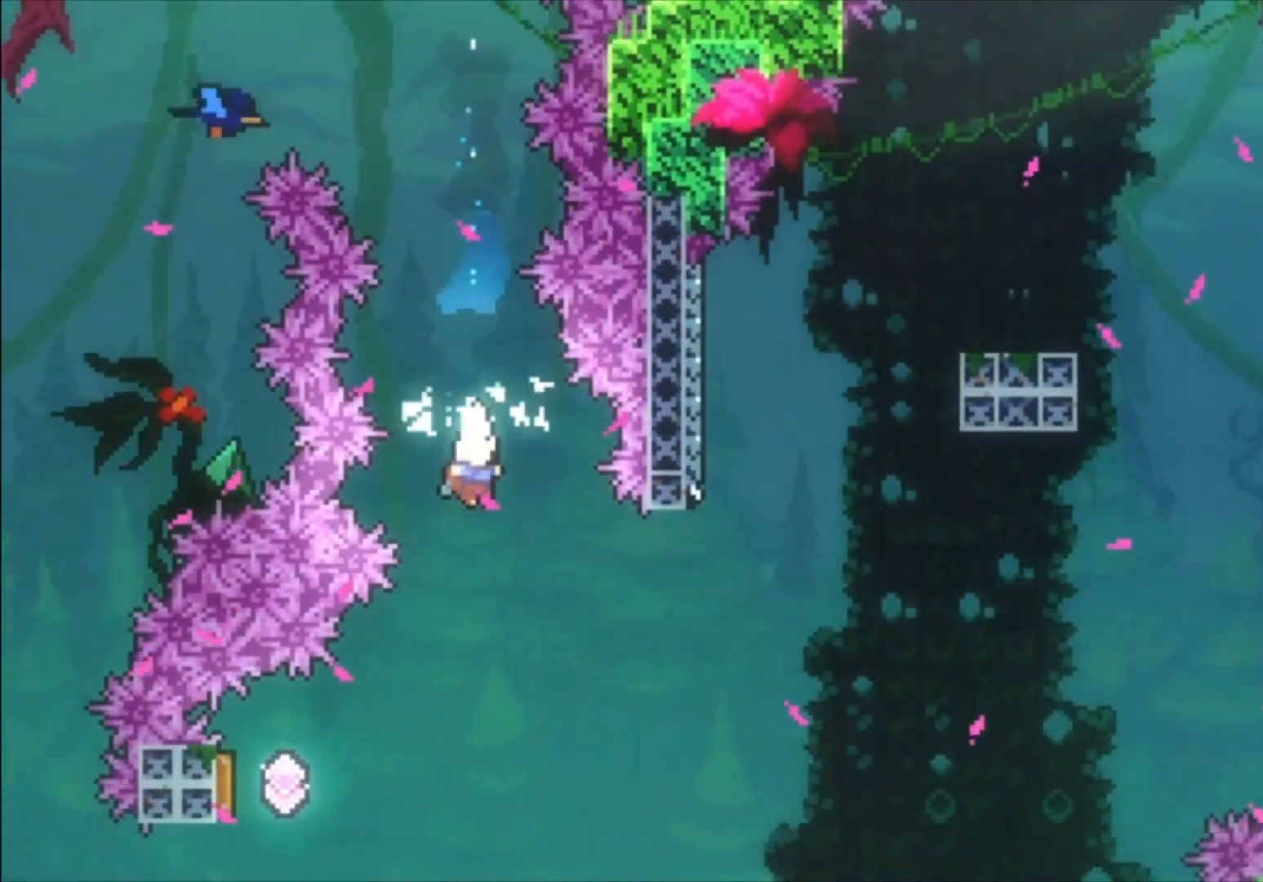
{"buttons": ["X"], "left_stick": "left", "events": [[333, "left_stick", "left"], [433, "X", "down"]]}
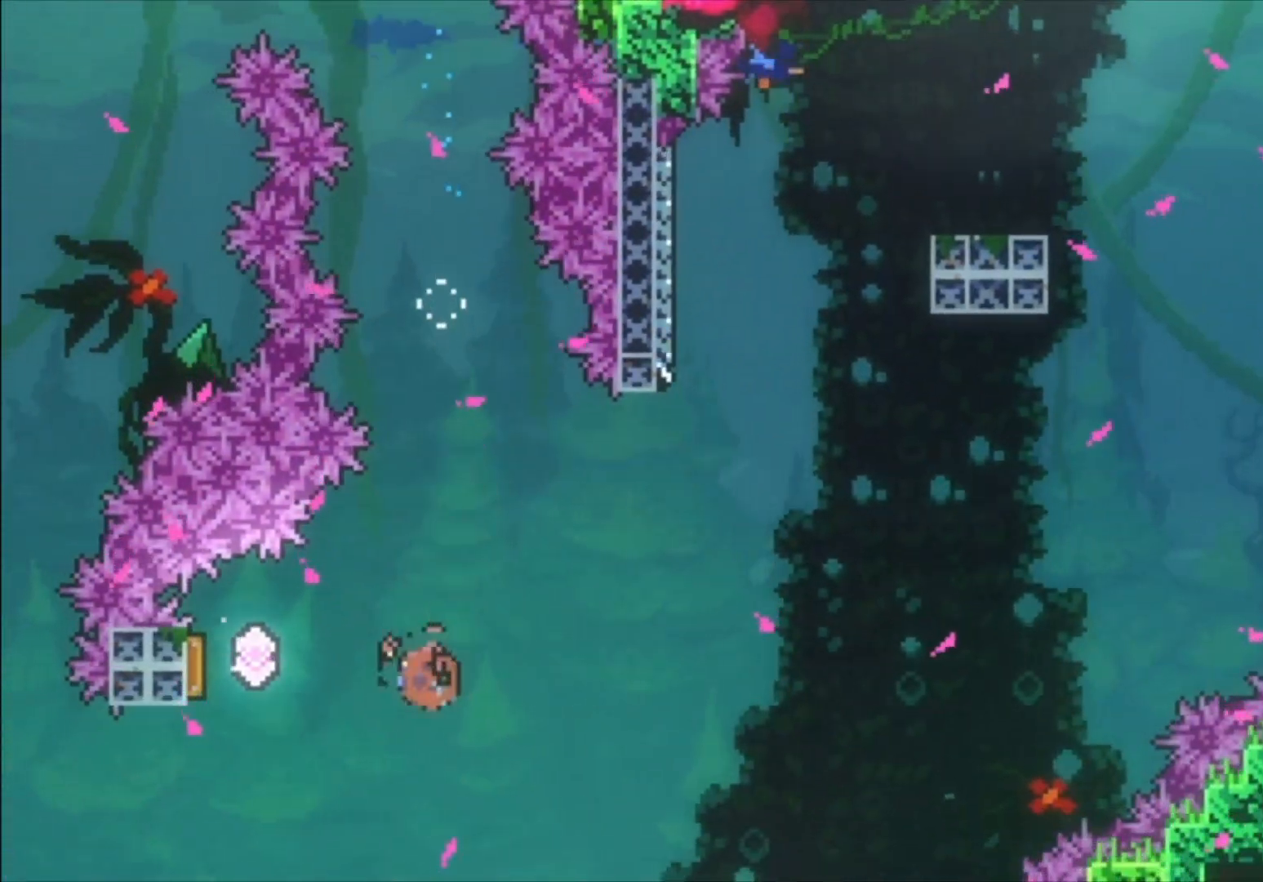
{"buttons": [], "left_stick": "right", "events": [[100, "X", "up"], [167, "left_stick", "center"], [233, "left_stick", "right"]]}
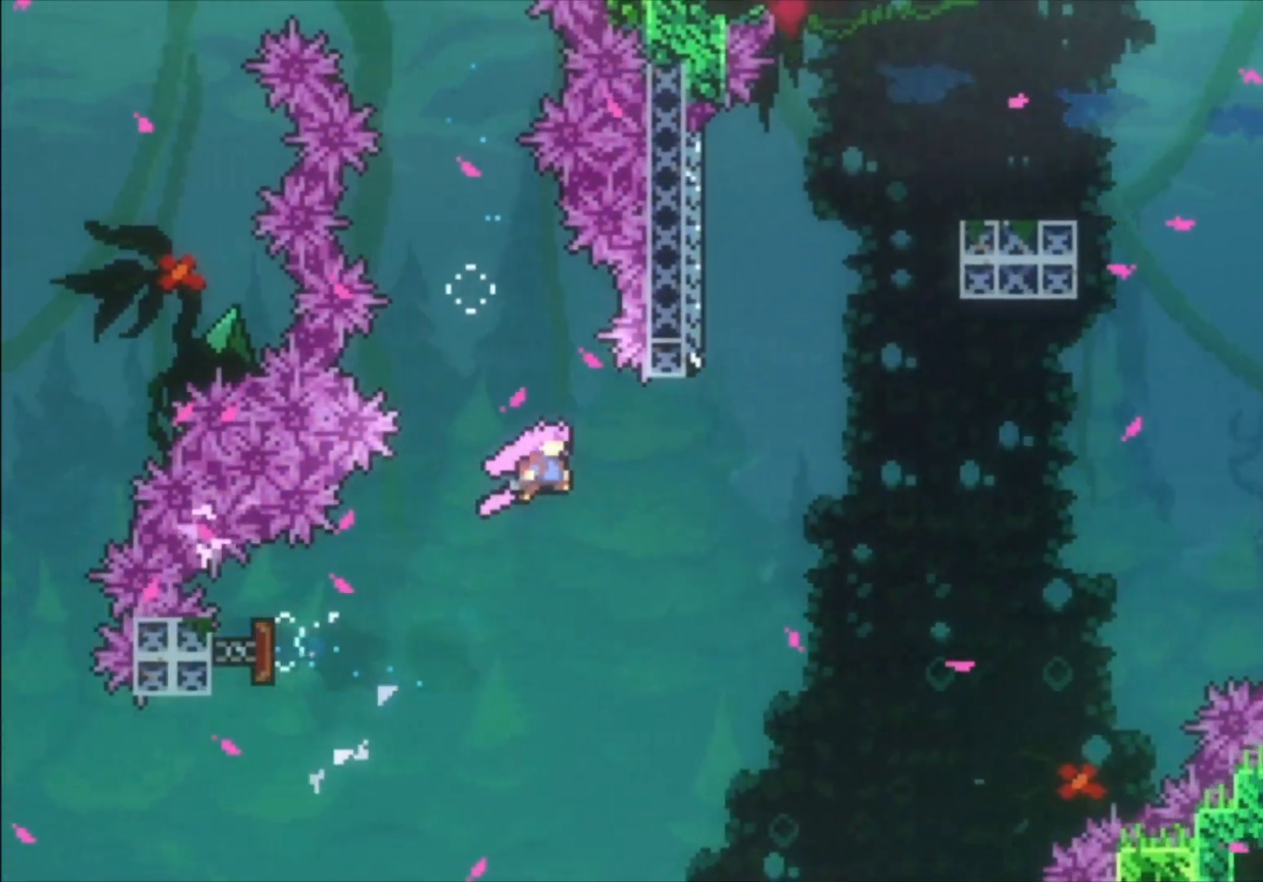
{"buttons": ["A"], "left_stick": "up-right", "events": [[267, "X", "down"], [267, "left_stick", "up"], [400, "X", "up"], [500, "A", "down"], [500, "left_stick", "up-right"]]}
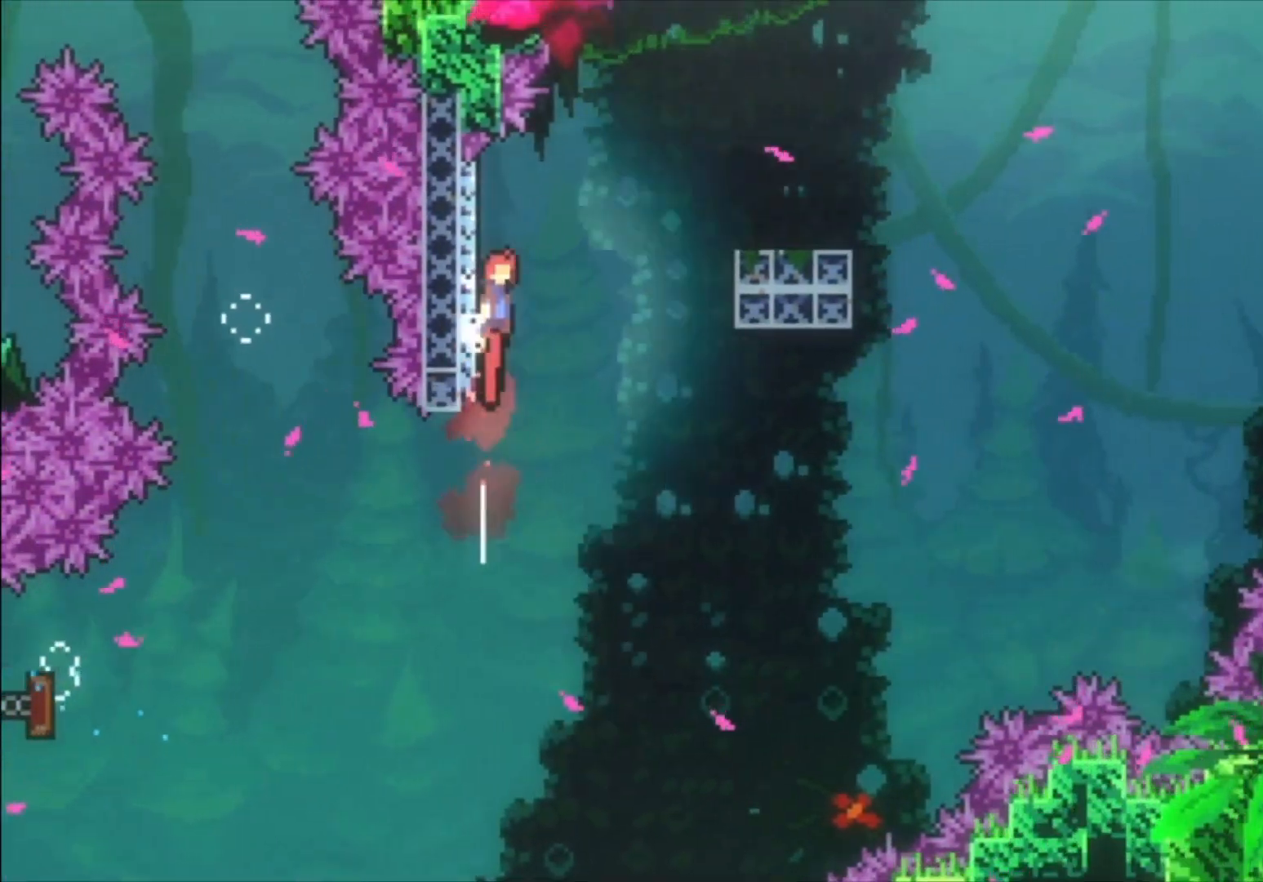
{"buttons": [], "left_stick": "center", "events": [[233, "left_stick", "center"], [367, "A", "up"]]}
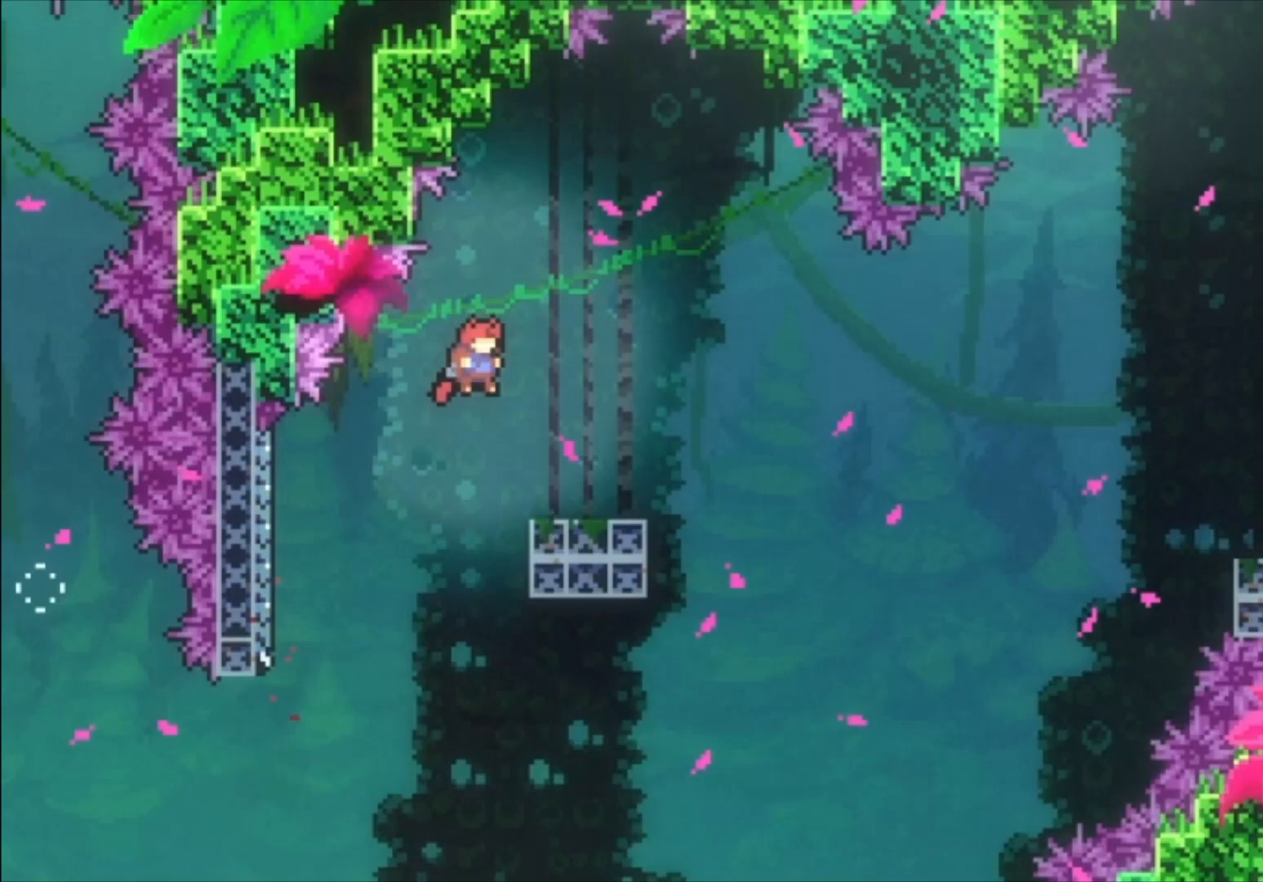
{"buttons": ["A"], "left_stick": "right", "events": [[67, "left_stick", "down-right"], [100, "X", "down"], [167, "X", "up"], [267, "A", "down"], [300, "left_stick", "right"]]}
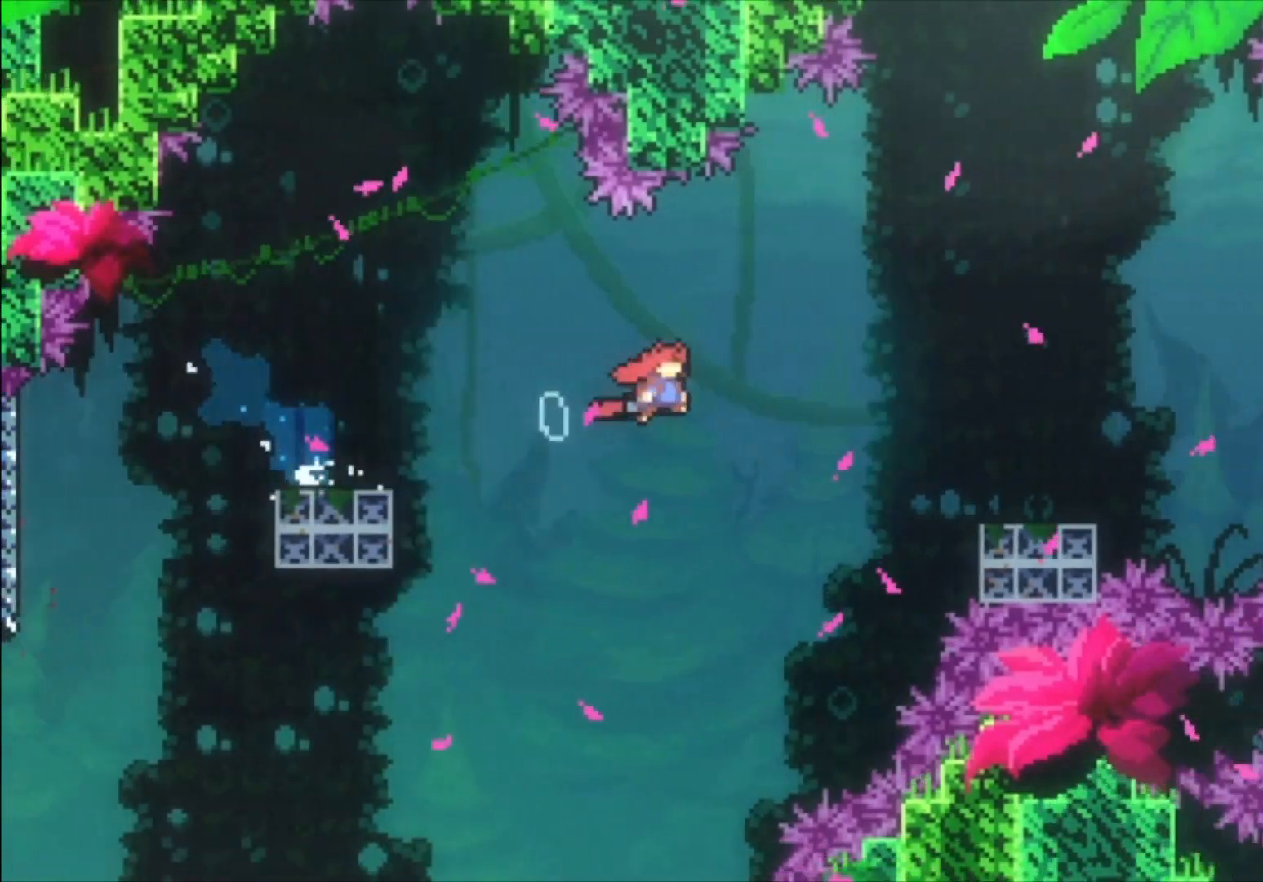
{"buttons": ["A"], "left_stick": "right", "events": [[100, "A", "up"], [200, "left_stick", "down-right"], [233, "X", "down"], [333, "X", "up"], [433, "A", "down"], [433, "left_stick", "right"]]}
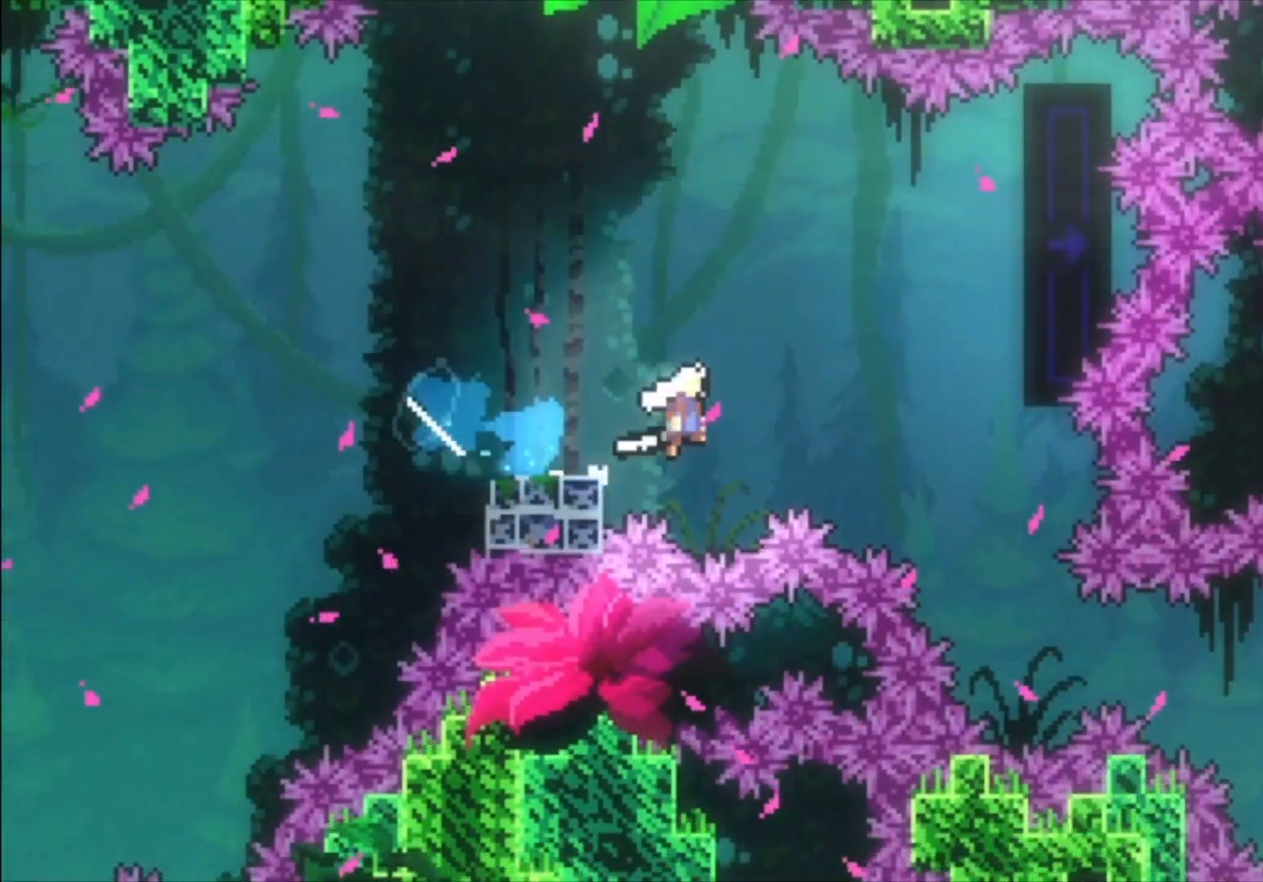
{"buttons": [], "left_stick": "center", "events": [[267, "L1", "down"], [300, "A", "up"], [367, "left_stick", "center"], [400, "L1", "up"]]}